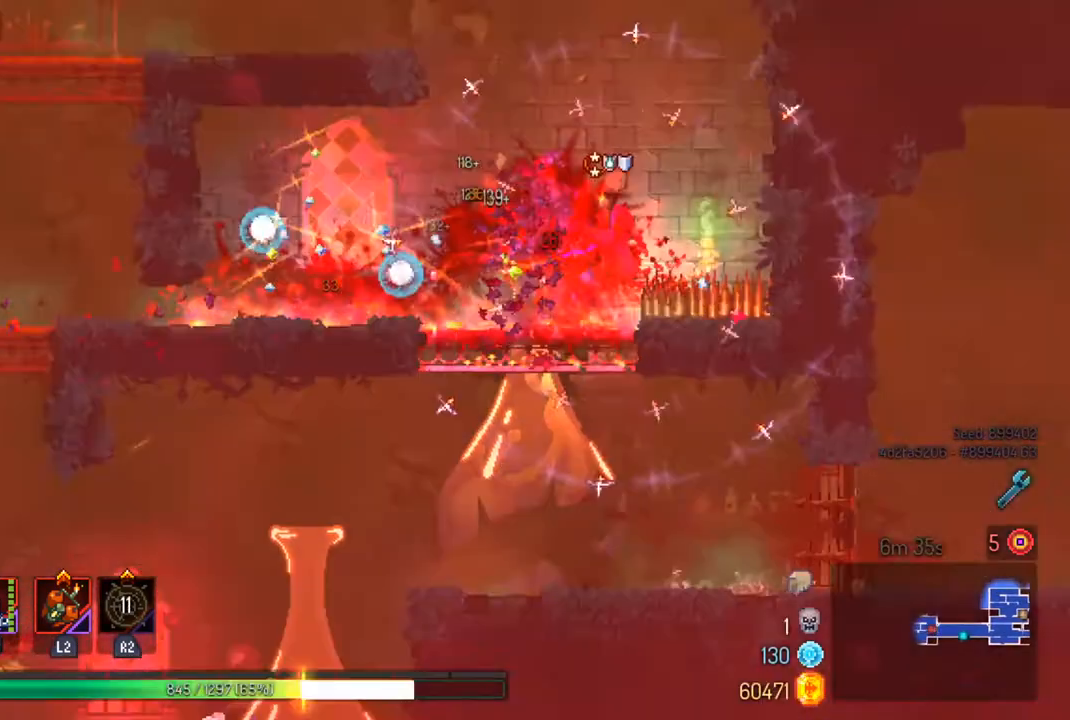
Gameplay with a controller (PlayStation layout); each line is a JSON object with the inputs held at the frame after it. "events" lists button and stick changes between this image and that frame as [ms after this image, input, new state], when the widget could be followed in between.
{"buttons": [], "left_stick": "center", "right_stick": "center", "events": [[33, "CROSS", "down"], [133, "CROSS", "up"], [333, "left_stick", "center"], [400, "left_stick", "left"], [500, "left_stick", "center"]]}
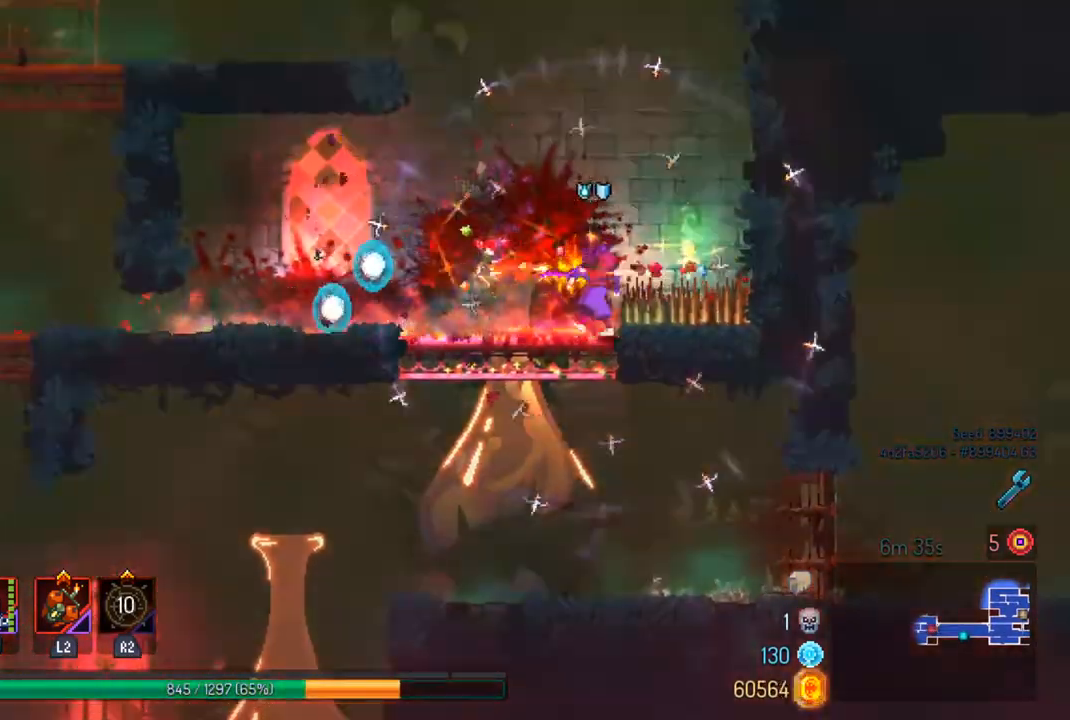
{"buttons": [], "left_stick": "left", "right_stick": "center", "events": [[100, "left_stick", "left"], [267, "left_stick", "down"], [300, "CROSS", "down"], [400, "CROSS", "up"], [433, "left_stick", "left"]]}
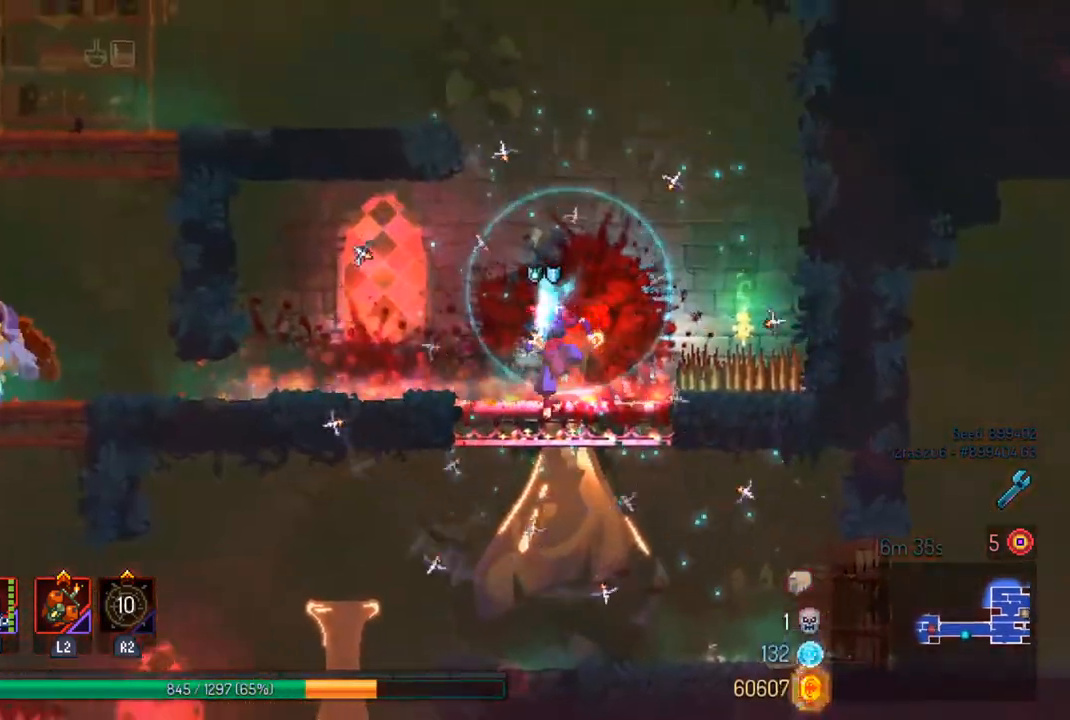
{"buttons": ["CROSS"], "left_stick": "down", "right_stick": "center", "events": [[433, "CROSS", "down"], [433, "left_stick", "down"]]}
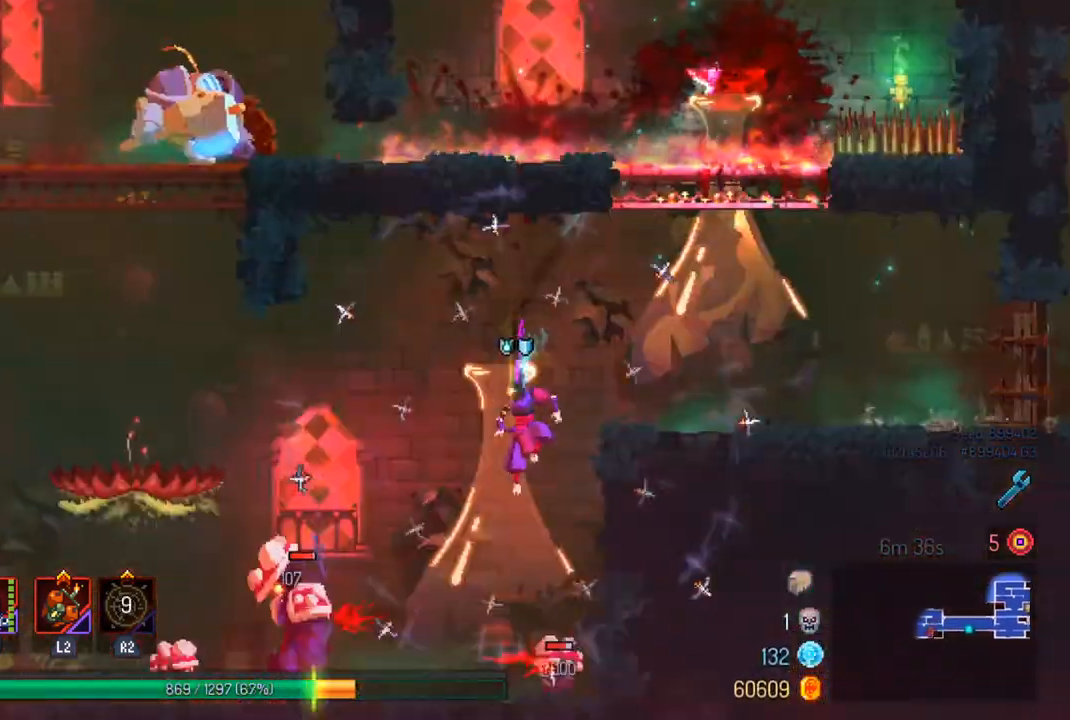
{"buttons": [], "left_stick": "left", "right_stick": "center", "events": [[100, "CROSS", "up"], [200, "left_stick", "center"], [367, "left_stick", "left"]]}
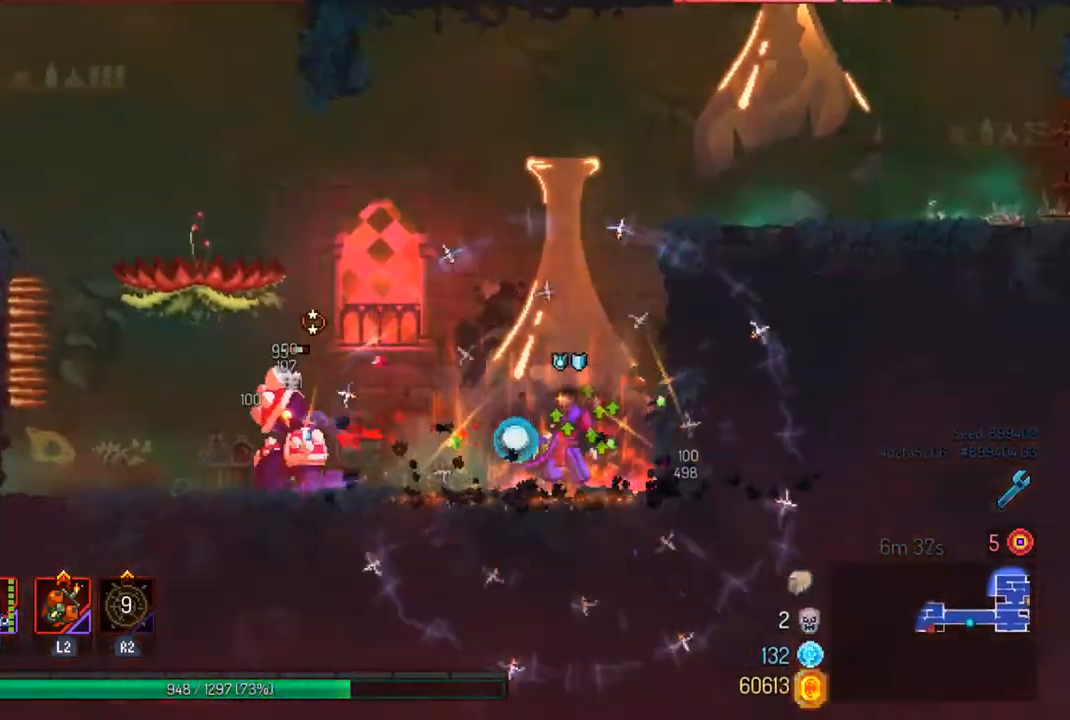
{"buttons": ["SQUARE"], "left_stick": "center", "right_stick": "center", "events": [[167, "SQUARE", "down"], [267, "SQUARE", "up"], [267, "left_stick", "center"], [333, "SQUARE", "down"], [433, "SQUARE", "up"], [500, "SQUARE", "down"]]}
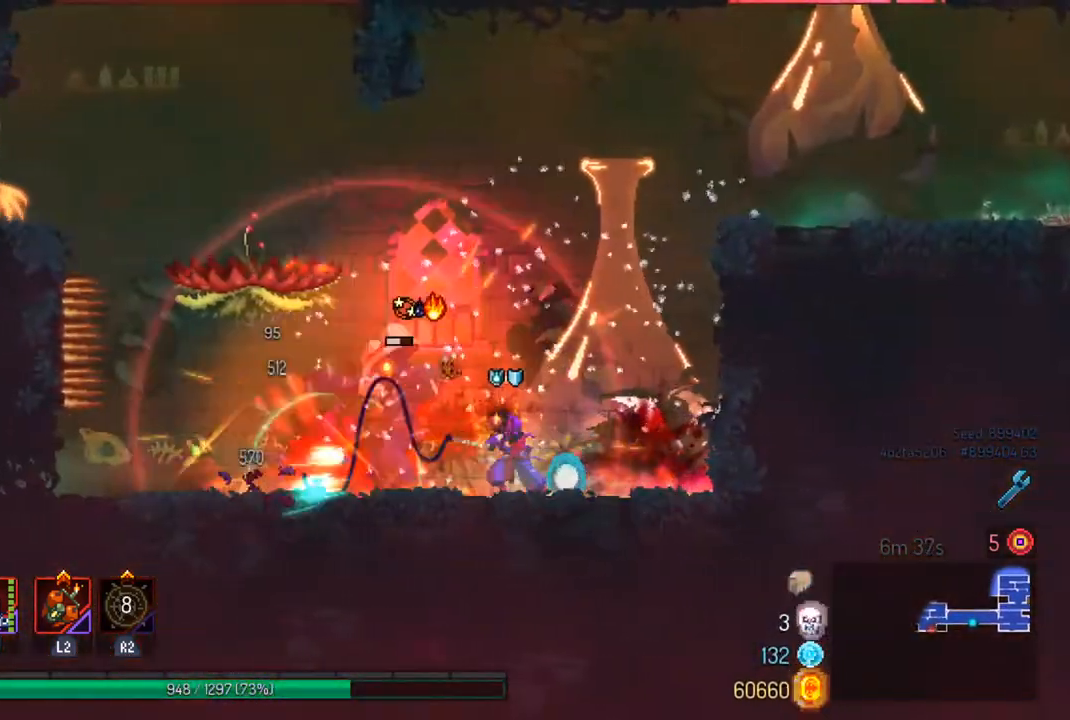
{"buttons": [], "left_stick": "left", "right_stick": "center", "events": [[100, "SQUARE", "up"], [500, "left_stick", "left"]]}
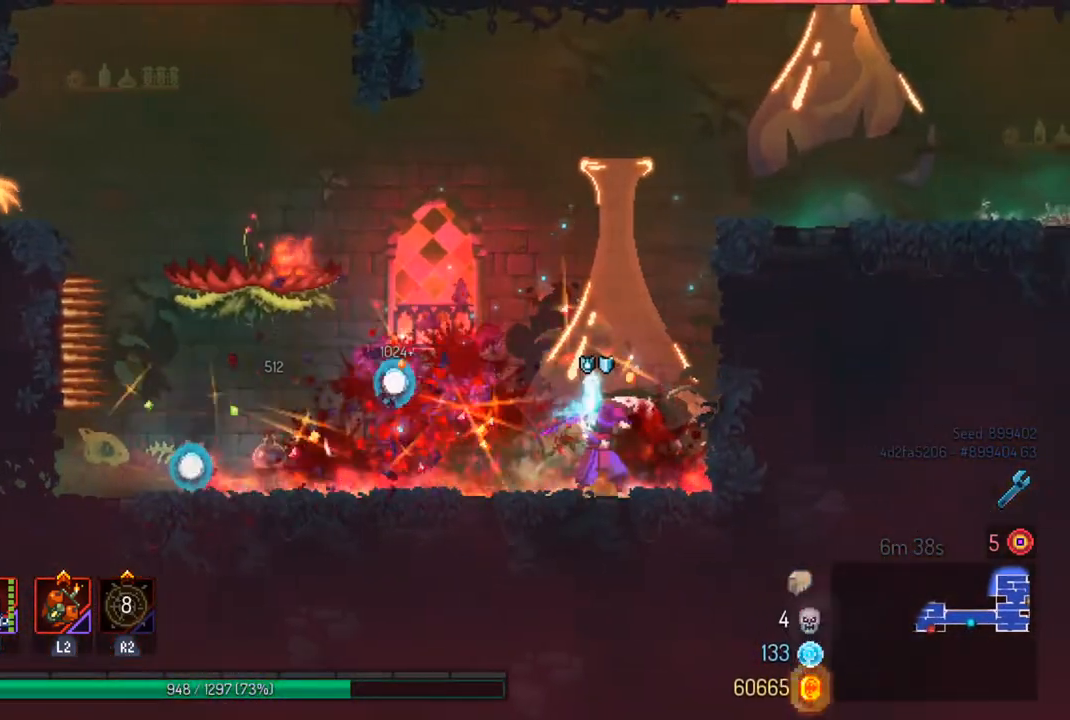
{"buttons": [], "left_stick": "left", "right_stick": "center", "events": [[33, "CIRCLE", "down"], [133, "CIRCLE", "up"]]}
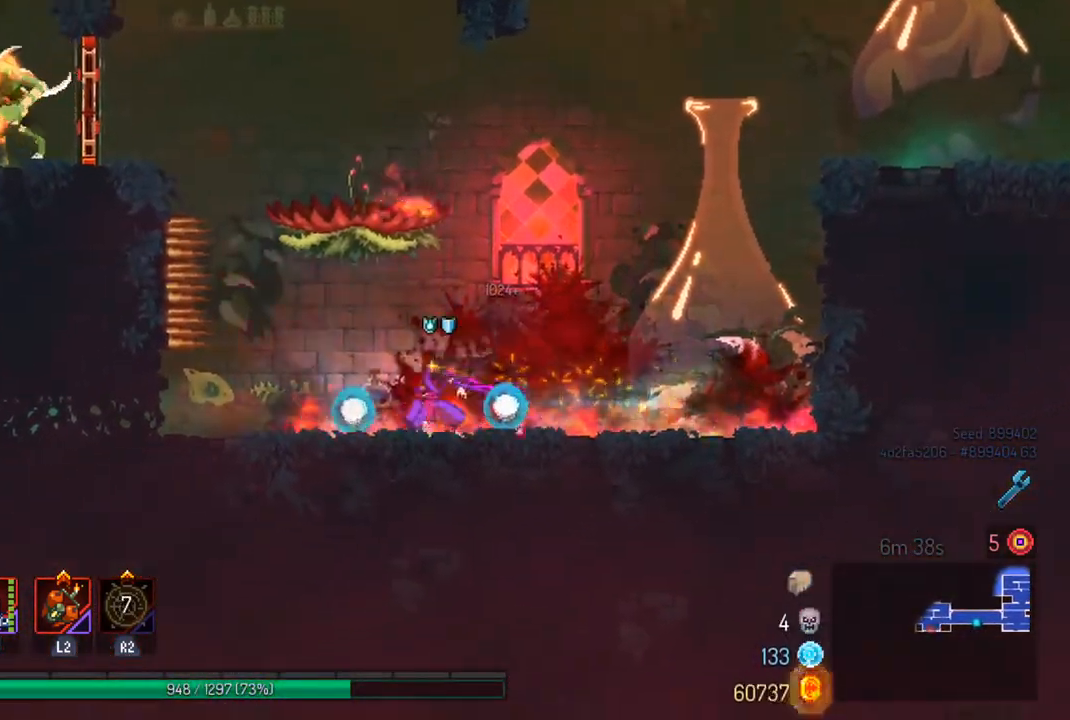
{"buttons": [], "left_stick": "left", "right_stick": "center", "events": [[67, "left_stick", "center"], [433, "left_stick", "left"]]}
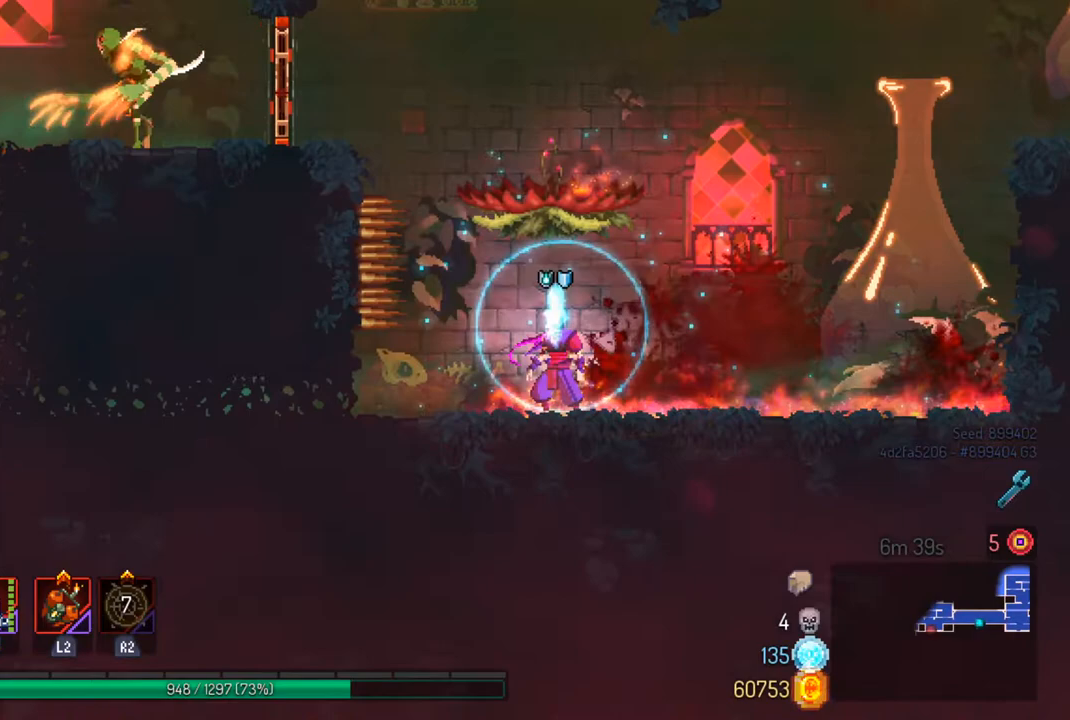
{"buttons": [], "left_stick": "left", "right_stick": "center", "events": [[33, "left_stick", "center"], [233, "left_stick", "left"], [267, "CIRCLE", "down"], [433, "CIRCLE", "up"]]}
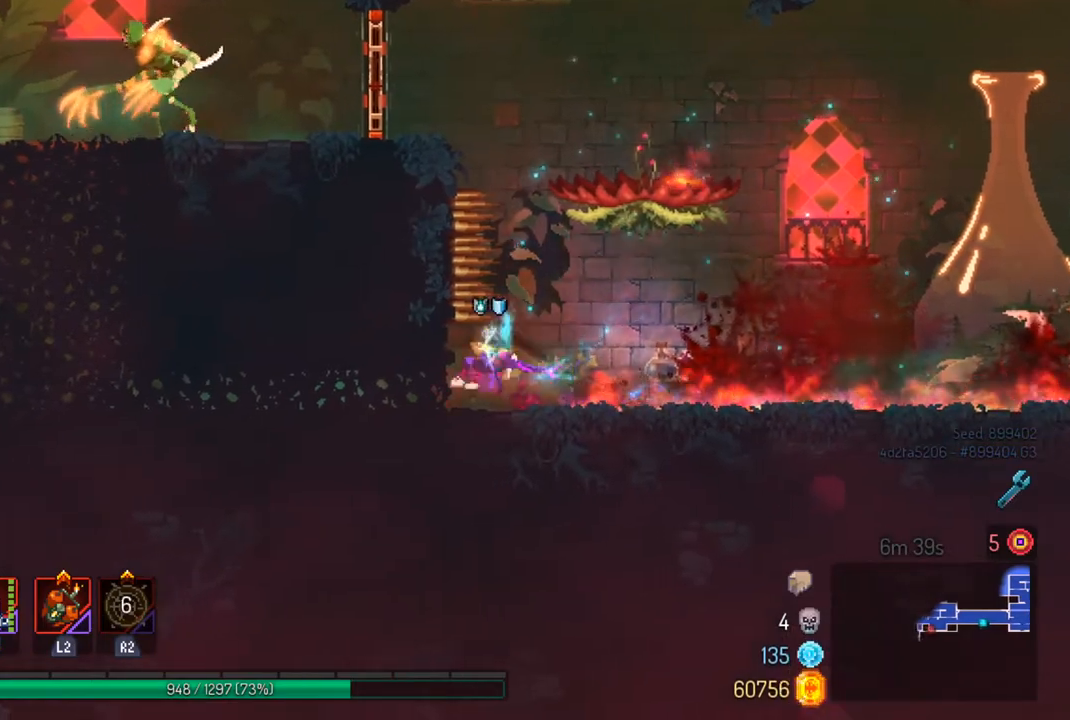
{"buttons": ["CROSS"], "left_stick": "left", "right_stick": "center", "events": [[500, "CROSS", "down"]]}
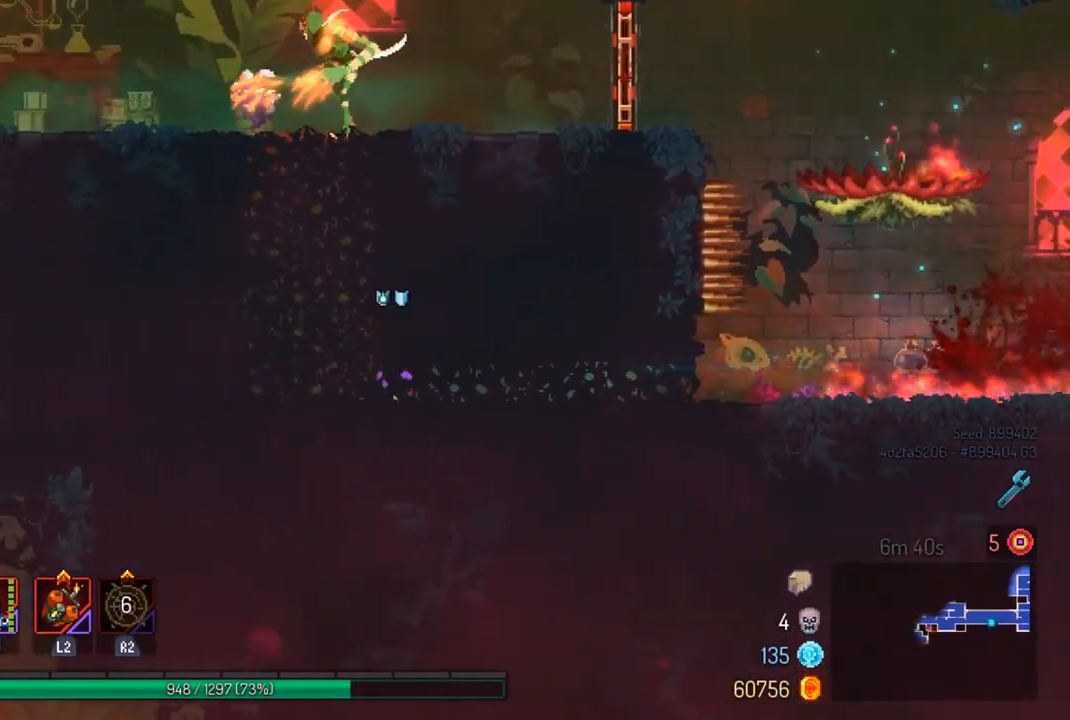
{"buttons": [], "left_stick": "left", "right_stick": "center", "events": [[133, "CROSS", "up"], [233, "CROSS", "down"], [400, "CROSS", "up"]]}
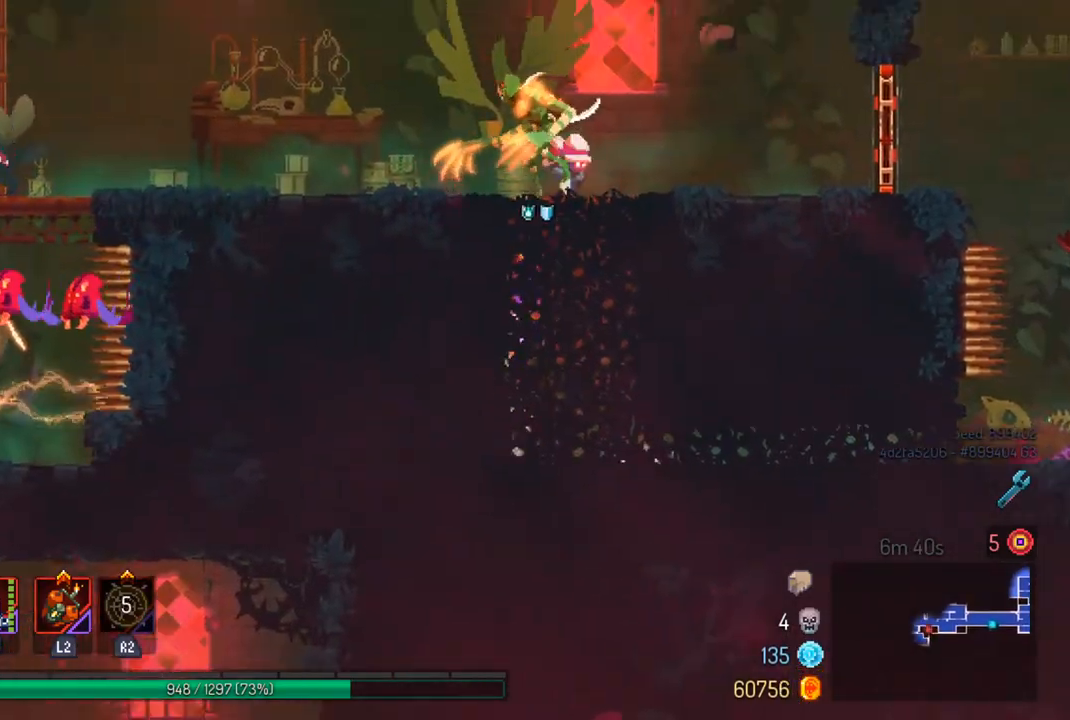
{"buttons": [], "left_stick": "center", "right_stick": "center", "events": [[167, "left_stick", "center"], [367, "L2", "down"], [500, "L2", "up"]]}
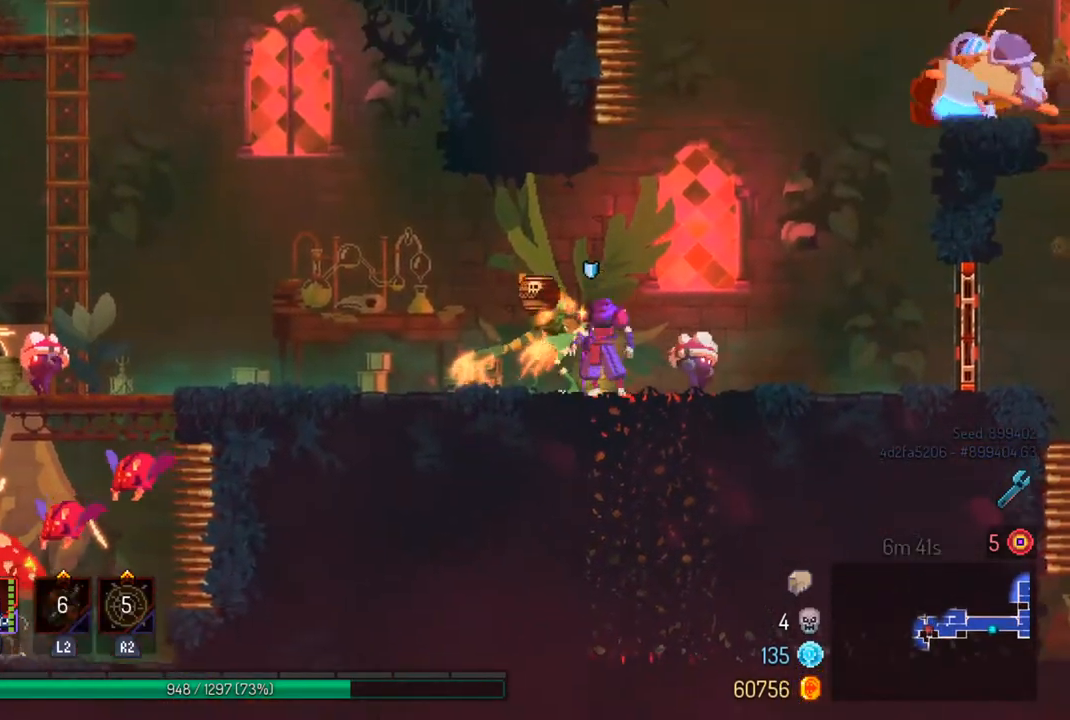
{"buttons": ["CIRCLE"], "left_stick": "left", "right_stick": "center", "events": [[67, "SQUARE", "down"], [200, "SQUARE", "up"], [267, "left_stick", "left"], [433, "CIRCLE", "down"]]}
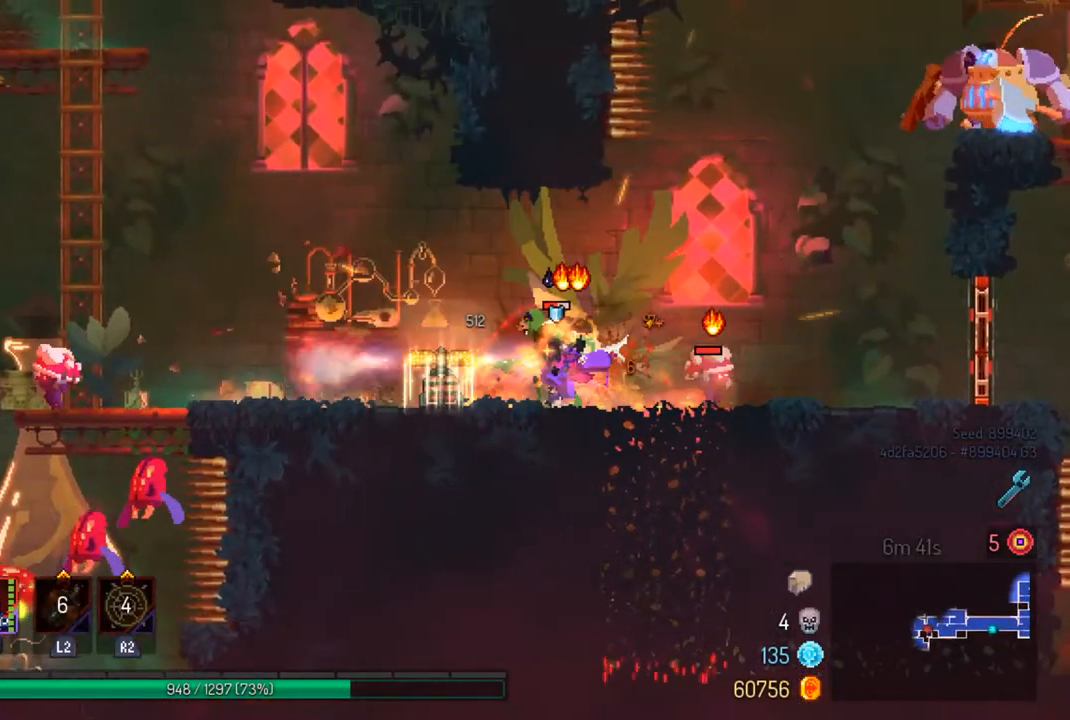
{"buttons": [], "left_stick": "right", "right_stick": "center", "events": [[67, "CIRCLE", "up"], [233, "left_stick", "center"], [300, "SQUARE", "down"], [333, "left_stick", "right"], [433, "SQUARE", "up"]]}
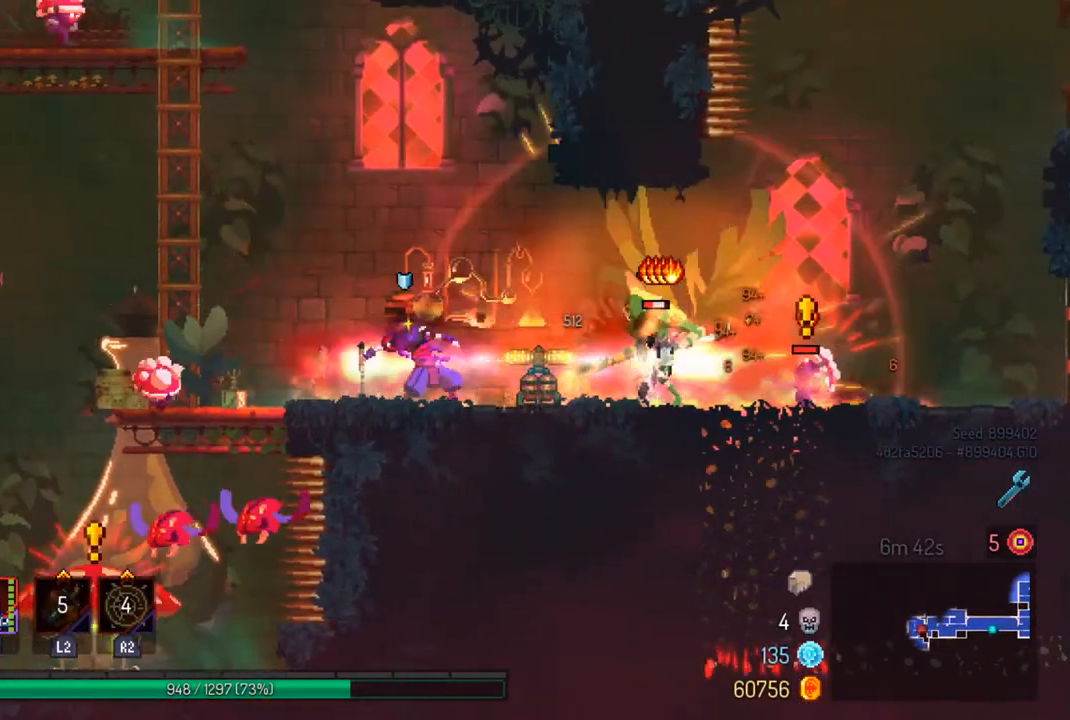
{"buttons": [], "left_stick": "right", "right_stick": "center", "events": [[100, "left_stick", "center"], [200, "left_stick", "right"], [333, "CIRCLE", "down"], [467, "CIRCLE", "up"]]}
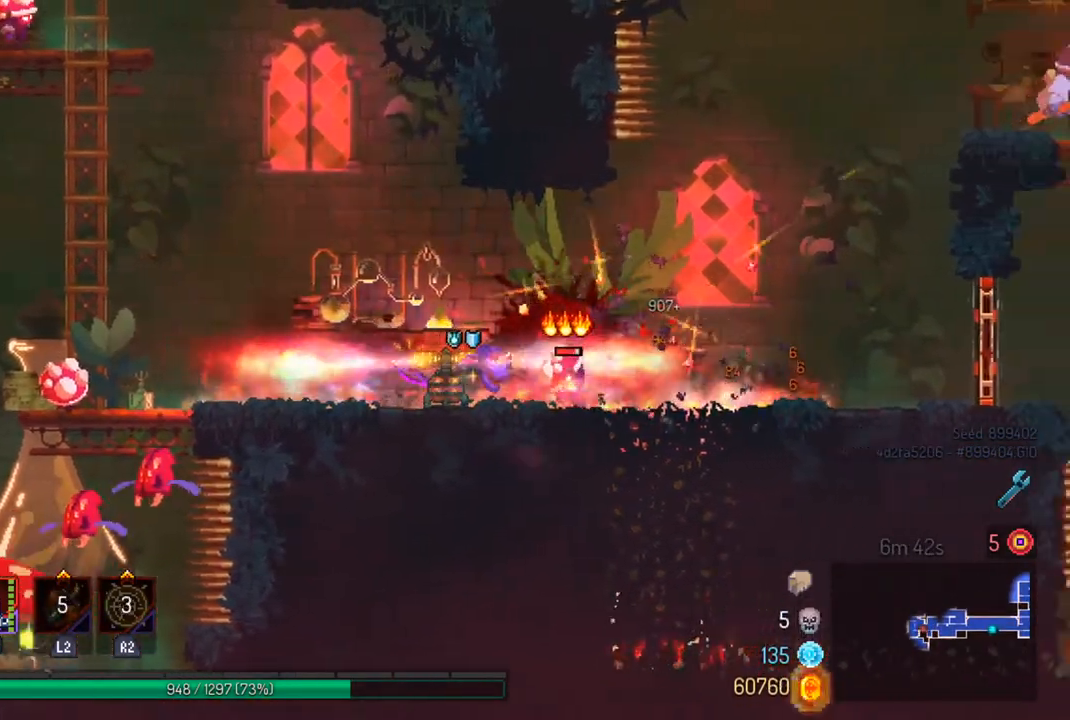
{"buttons": [], "left_stick": "center", "right_stick": "center", "events": [[67, "CROSS", "down"], [200, "CROSS", "up"], [400, "left_stick", "center"]]}
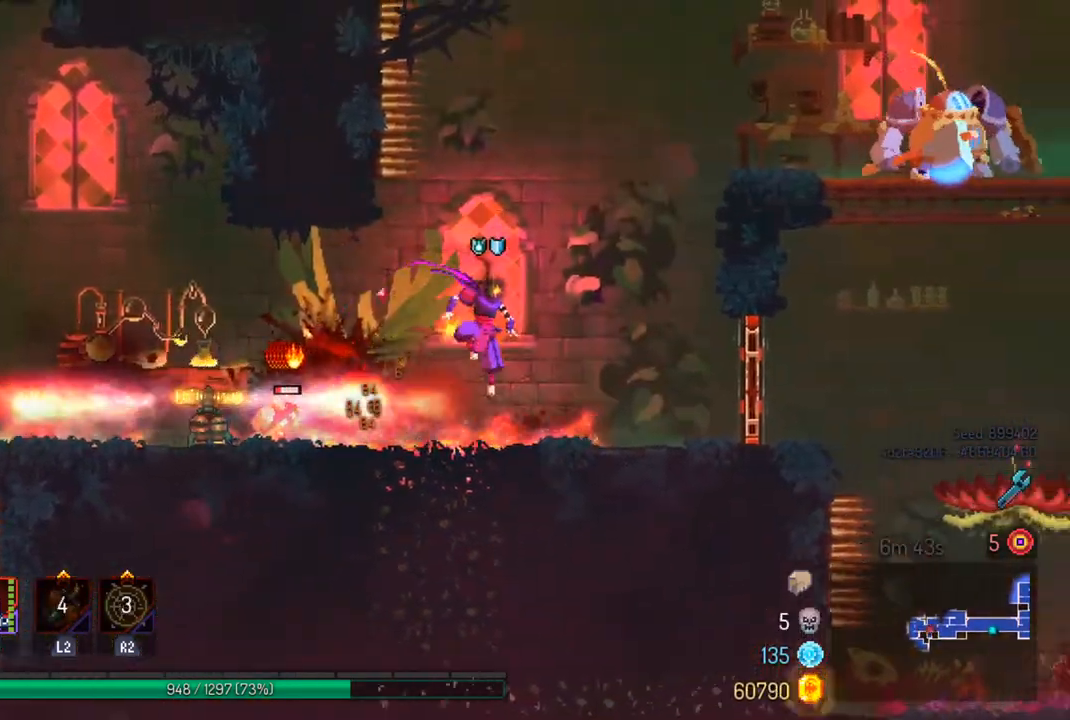
{"buttons": ["TRIANGLE"], "left_stick": "center", "right_stick": "center", "events": [[67, "left_stick", "left"], [100, "TRIANGLE", "down"], [200, "TRIANGLE", "up"], [233, "left_stick", "center"], [433, "TRIANGLE", "down"]]}
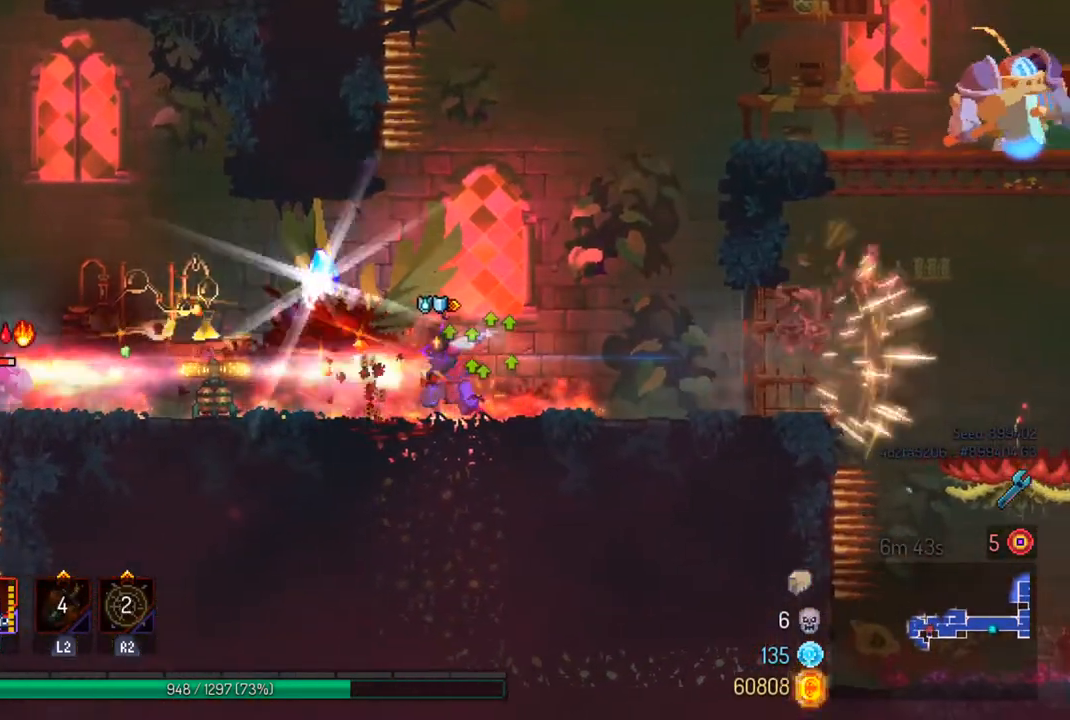
{"buttons": ["CROSS"], "left_stick": "left", "right_stick": "center", "events": [[33, "TRIANGLE", "up"], [100, "left_stick", "left"], [167, "CROSS", "down"], [333, "CROSS", "up"], [400, "CROSS", "down"]]}
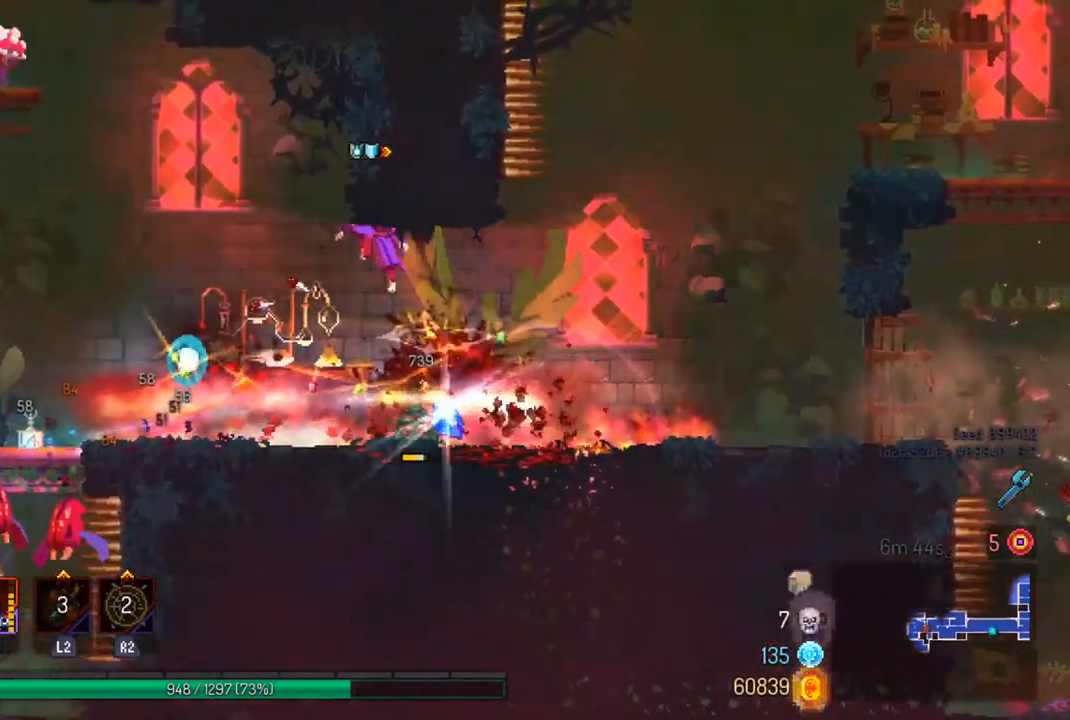
{"buttons": [], "left_stick": "left", "right_stick": "center", "events": [[33, "CROSS", "up"], [400, "CIRCLE", "down"], [500, "CIRCLE", "up"]]}
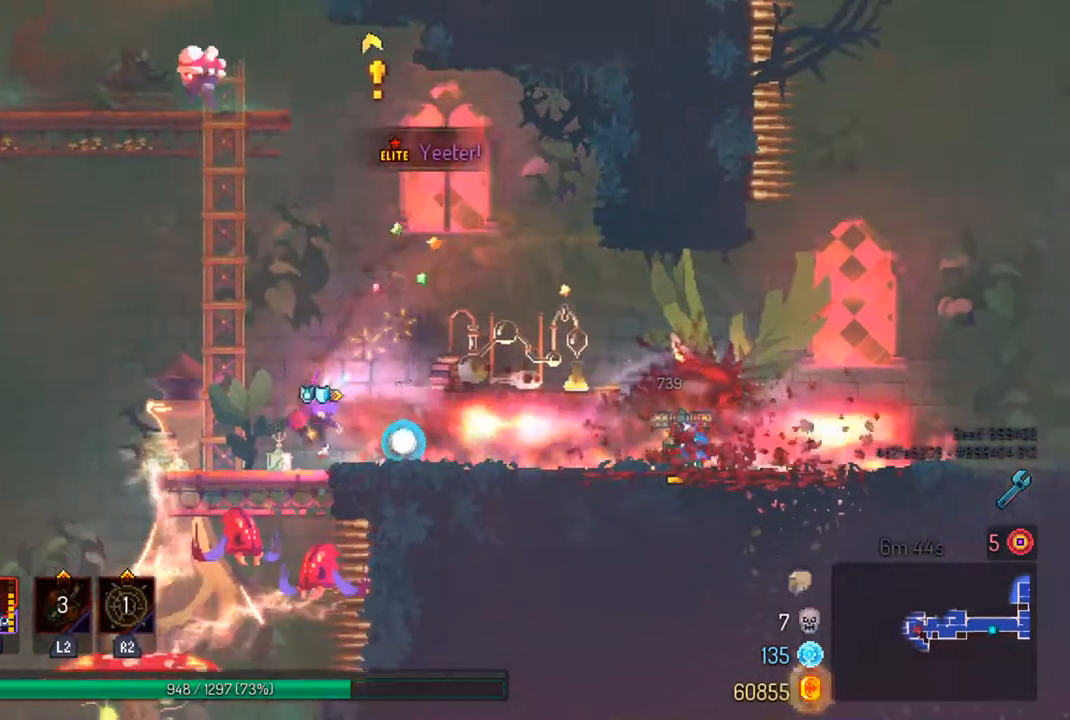
{"buttons": ["CROSS"], "left_stick": "down", "right_stick": "center", "events": [[133, "CROSS", "down"], [300, "CROSS", "up"], [367, "left_stick", "down"], [400, "CROSS", "down"]]}
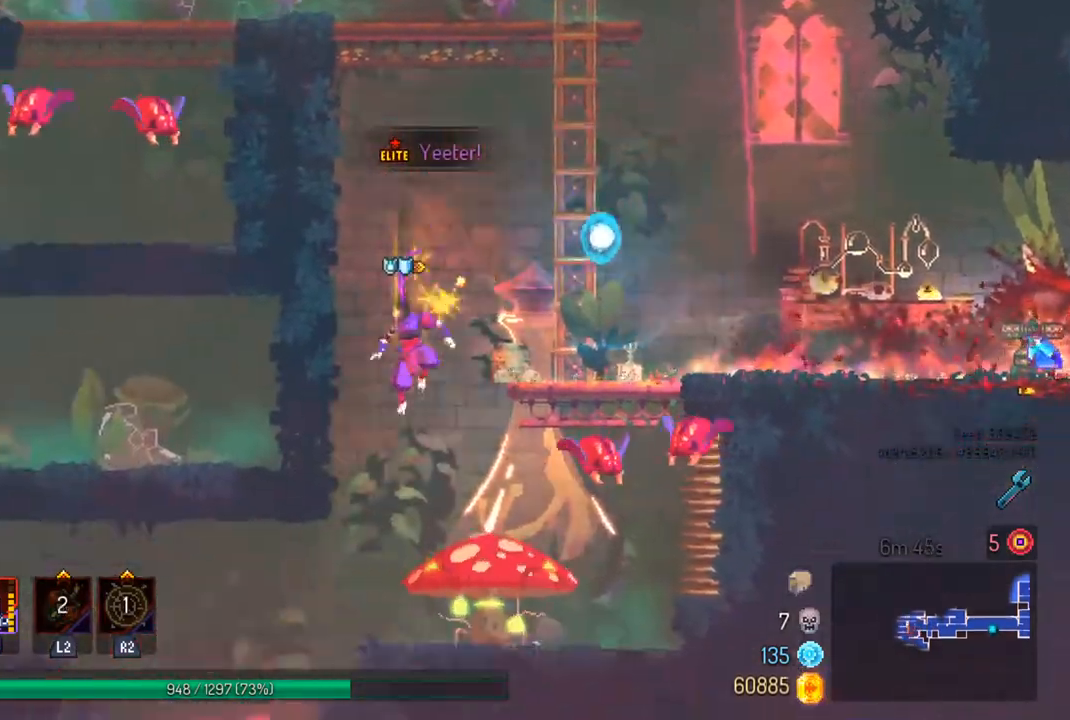
{"buttons": ["SQUARE"], "left_stick": "right", "right_stick": "center", "events": [[67, "CROSS", "up"], [133, "left_stick", "center"], [400, "left_stick", "right"], [467, "SQUARE", "down"]]}
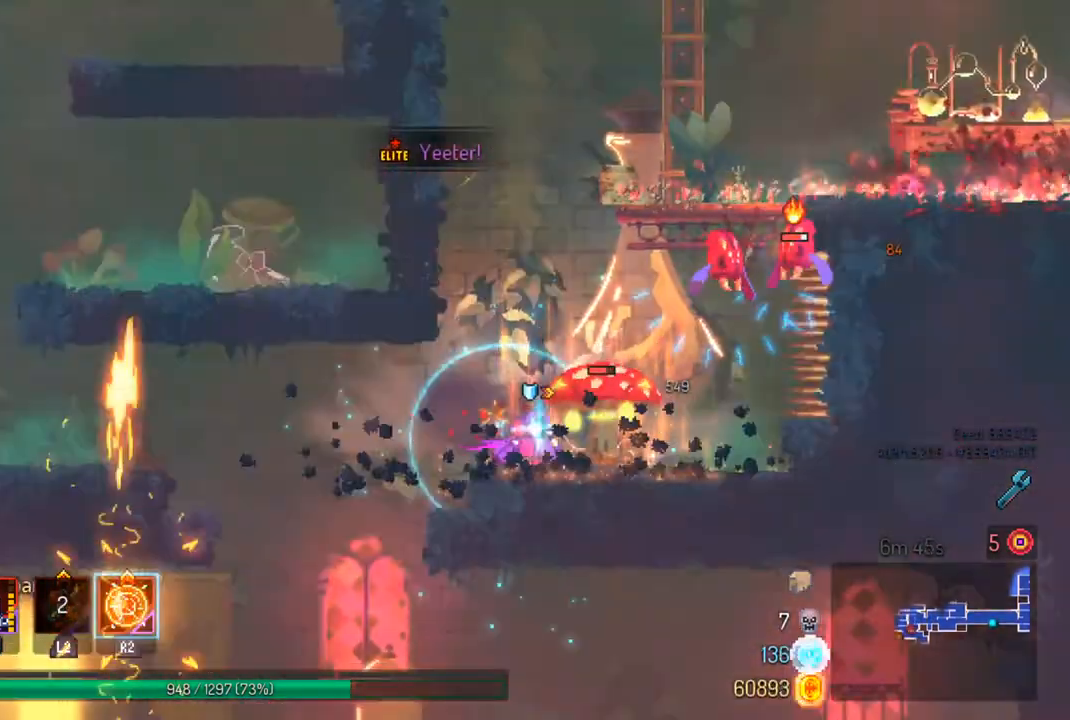
{"buttons": [], "left_stick": "center", "right_stick": "center", "events": [[33, "left_stick", "center"], [67, "SQUARE", "up"], [133, "SQUARE", "down"], [233, "SQUARE", "up"], [300, "SQUARE", "down"], [400, "SQUARE", "up"]]}
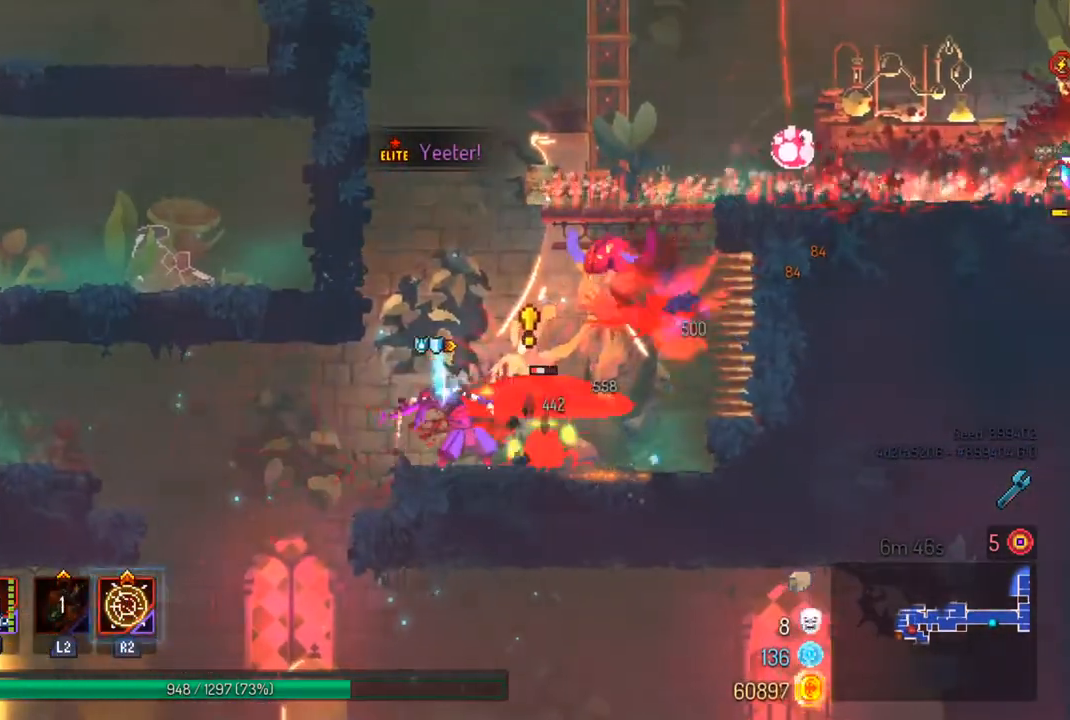
{"buttons": [], "left_stick": "left", "right_stick": "center", "events": [[200, "left_stick", "left"], [233, "CIRCLE", "down"], [367, "CIRCLE", "up"]]}
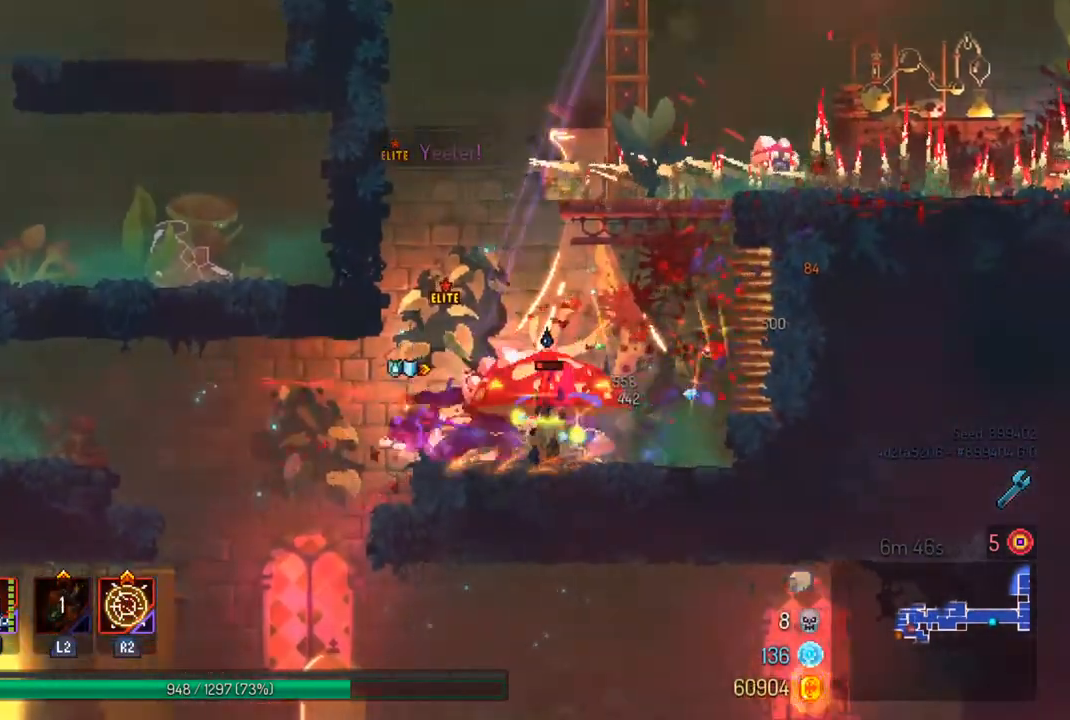
{"buttons": [], "left_stick": "left", "right_stick": "center", "events": [[100, "CROSS", "down"], [300, "CROSS", "up"]]}
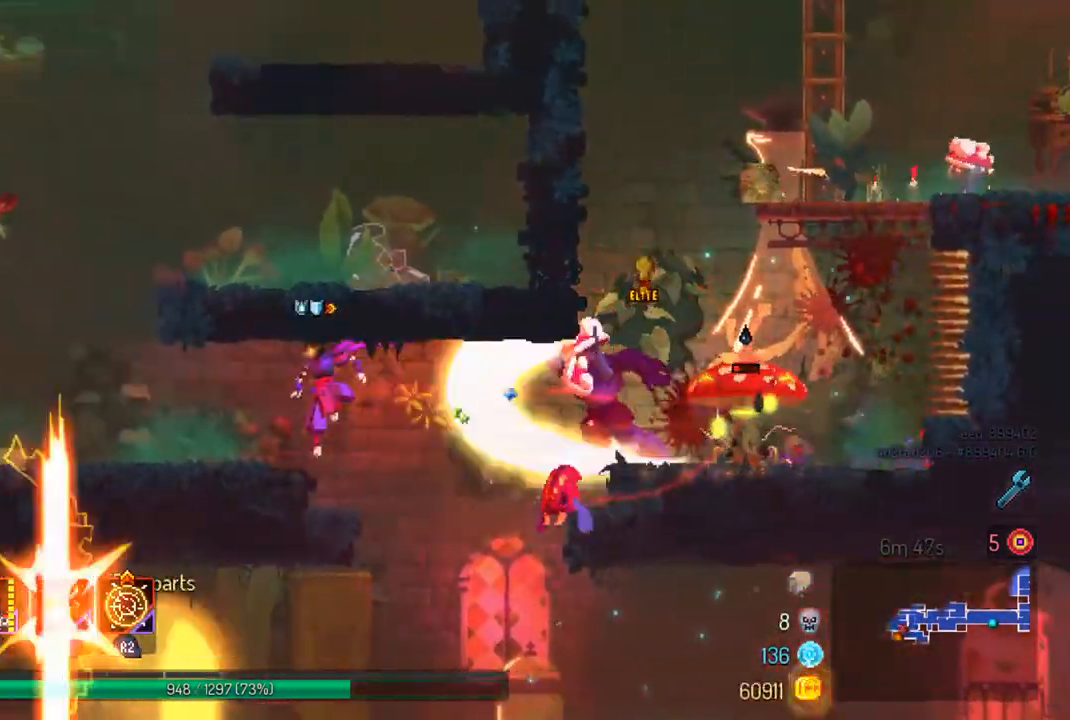
{"buttons": ["CROSS"], "left_stick": "right", "right_stick": "center", "events": [[233, "CROSS", "down"], [367, "CROSS", "up"], [367, "left_stick", "center"], [467, "CROSS", "down"], [467, "left_stick", "right"]]}
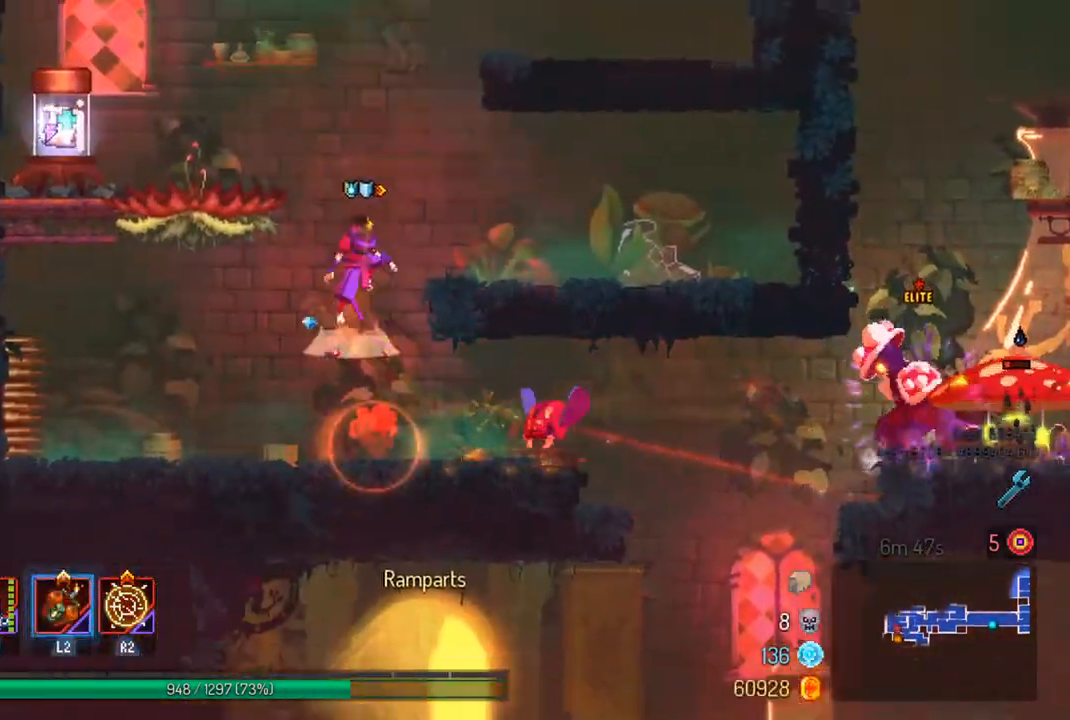
{"buttons": [], "left_stick": "center", "right_stick": "center", "events": [[133, "CROSS", "up"], [367, "left_stick", "center"]]}
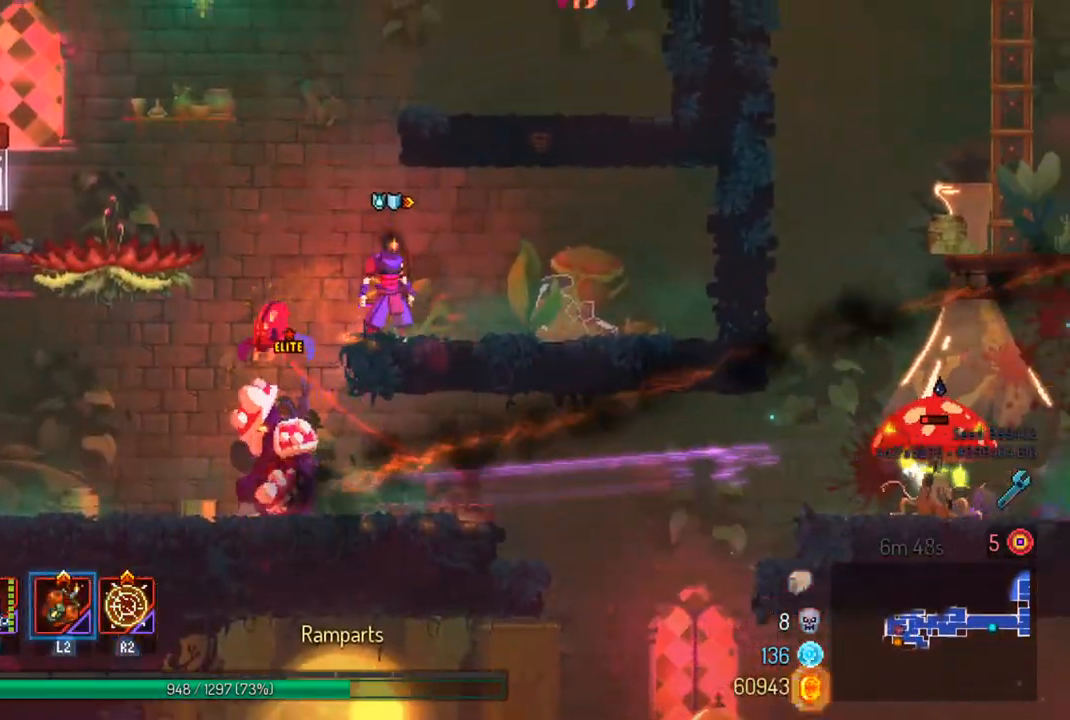
{"buttons": [], "left_stick": "right", "right_stick": "center", "events": [[33, "CROSS", "down"], [33, "left_stick", "left"], [133, "left_stick", "center"], [167, "CROSS", "up"], [233, "CROSS", "down"], [267, "left_stick", "right"], [367, "CROSS", "up"]]}
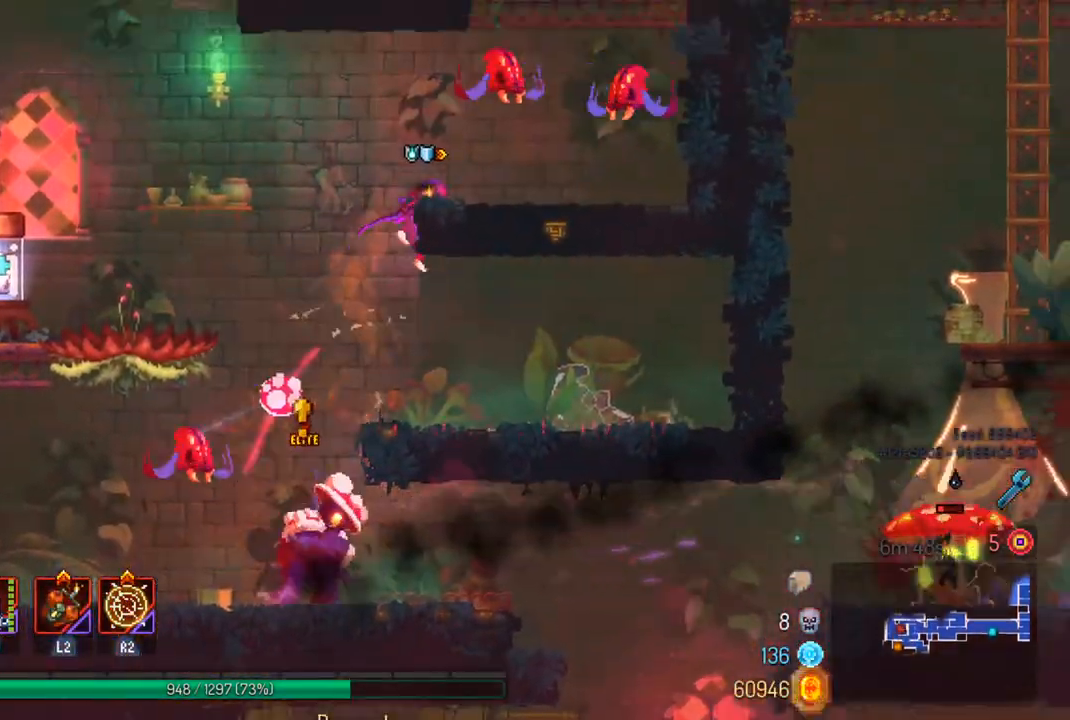
{"buttons": [], "left_stick": "right", "right_stick": "center", "events": [[100, "left_stick", "center"], [233, "left_stick", "left"], [267, "CROSS", "down"], [367, "left_stick", "center"], [400, "CROSS", "up"], [467, "left_stick", "right"]]}
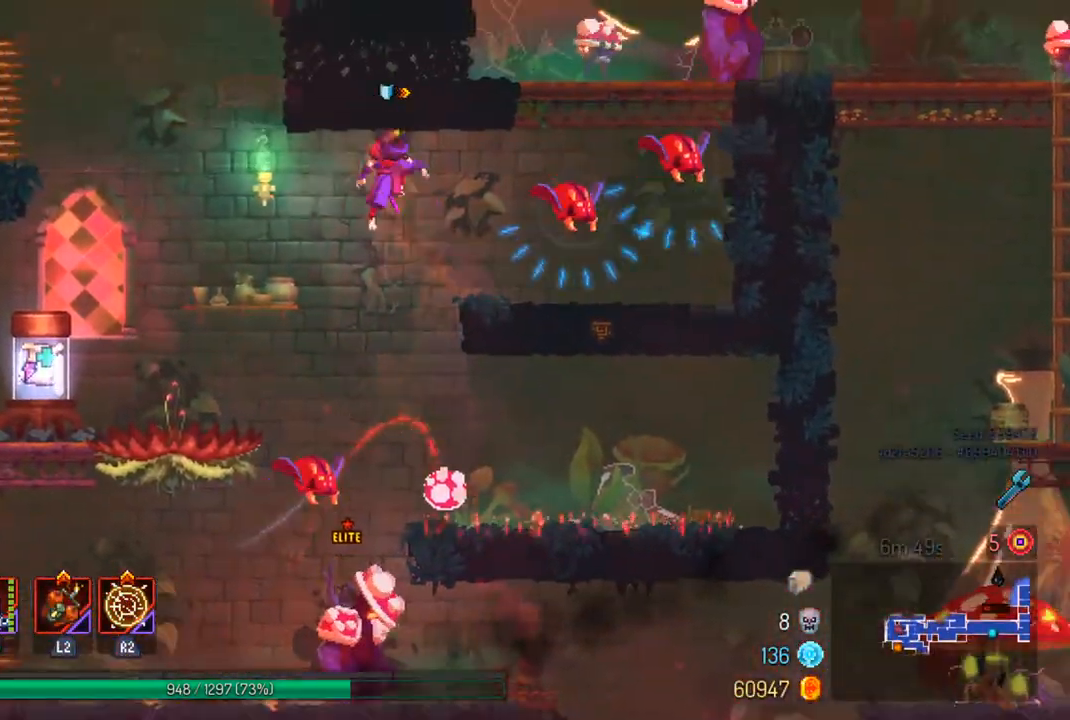
{"buttons": [], "left_stick": "right", "right_stick": "center", "events": [[133, "R2", "down"], [267, "R2", "up"]]}
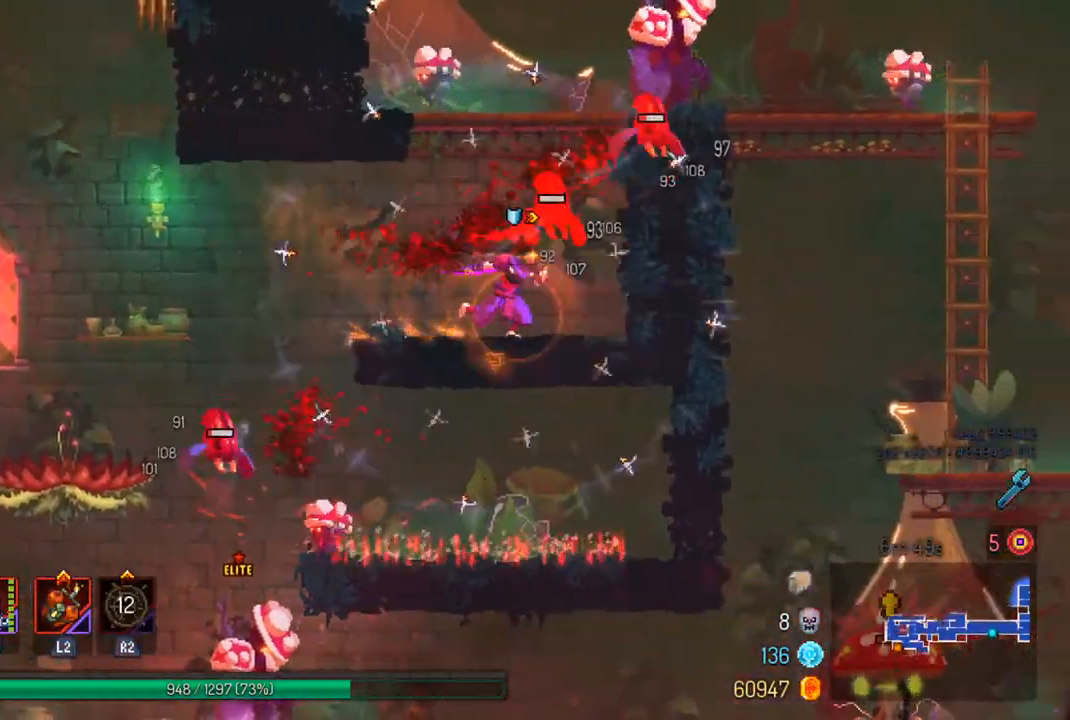
{"buttons": ["CROSS"], "left_stick": "center", "right_stick": "center", "events": [[67, "CIRCLE", "down"], [167, "CIRCLE", "up"], [233, "CROSS", "down"], [267, "left_stick", "center"], [400, "CROSS", "up"], [467, "CROSS", "down"]]}